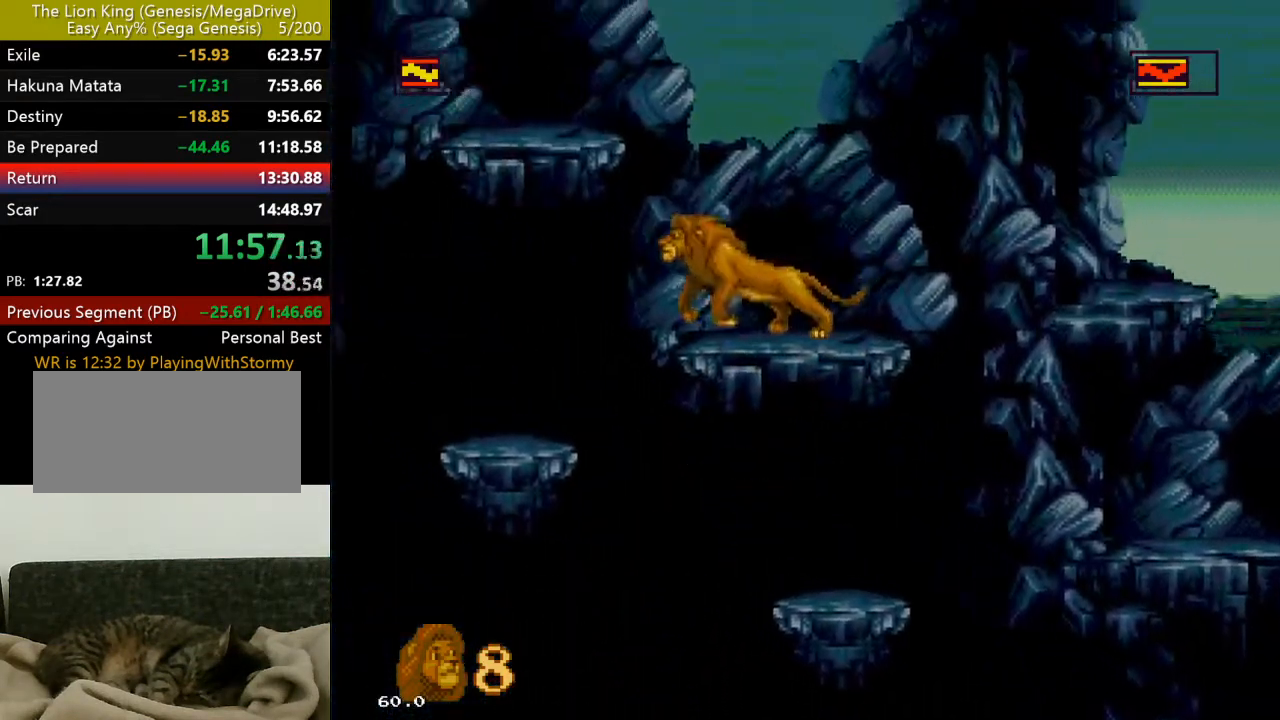
Gameplay with a controller (Xbox layout); each line is a JSON object with the inputs held at the frame after it. "events" lists button and stick changes between this image and that frame as [ms after this image, input, new state], when the widget could be followed in between. Not read: L1 L2 L3 MODE R1 R2 R3 SELECT.
{"buttons": [], "events": [[17, "C", "down"], [133, "C", "up"], [400, "DPAD_LEFT", "up"]]}
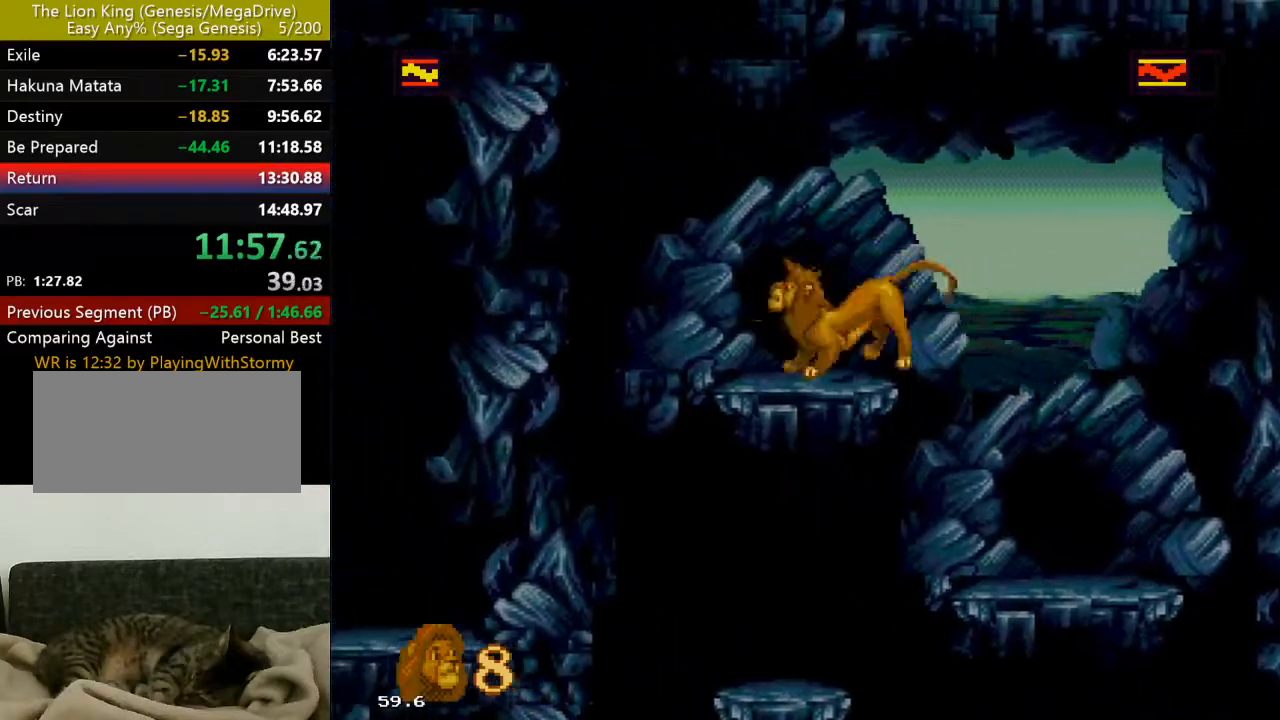
{"buttons": [], "events": [[17, "DPAD_UP", "down"], [167, "DPAD_UP", "up"], [217, "DPAD_UP", "down"], [317, "DPAD_UP", "up"]]}
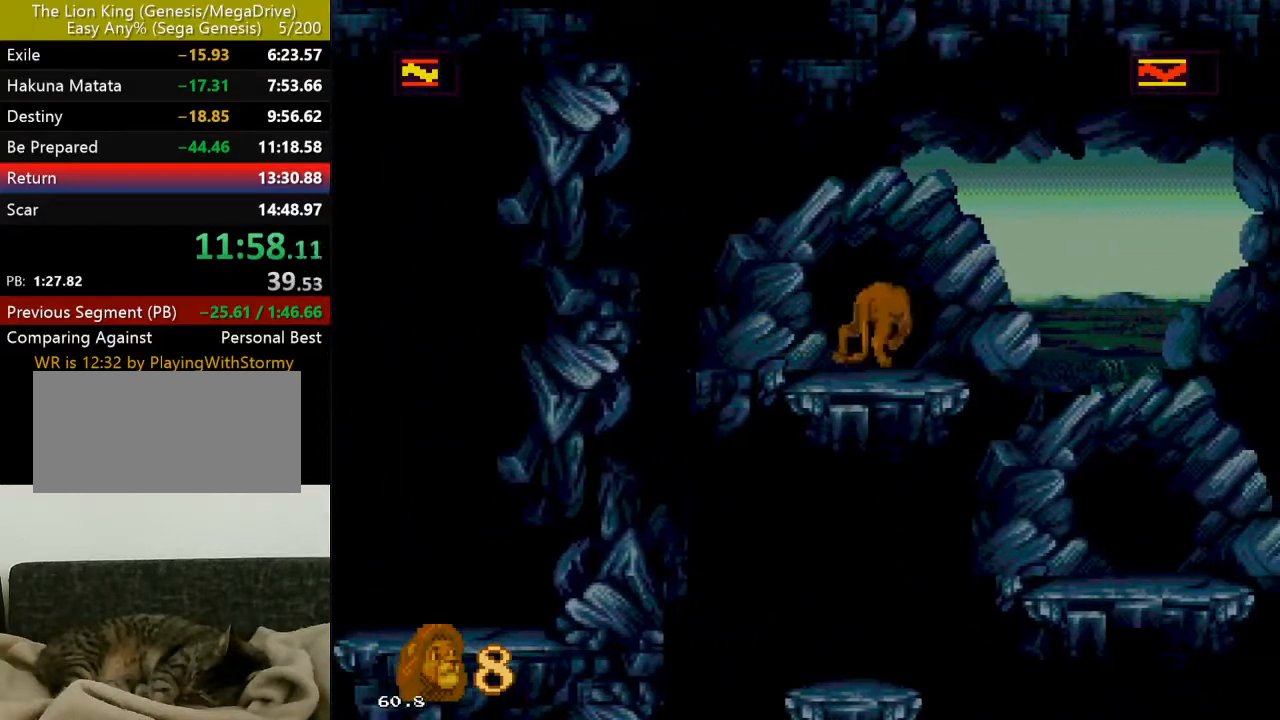
{"buttons": [], "events": []}
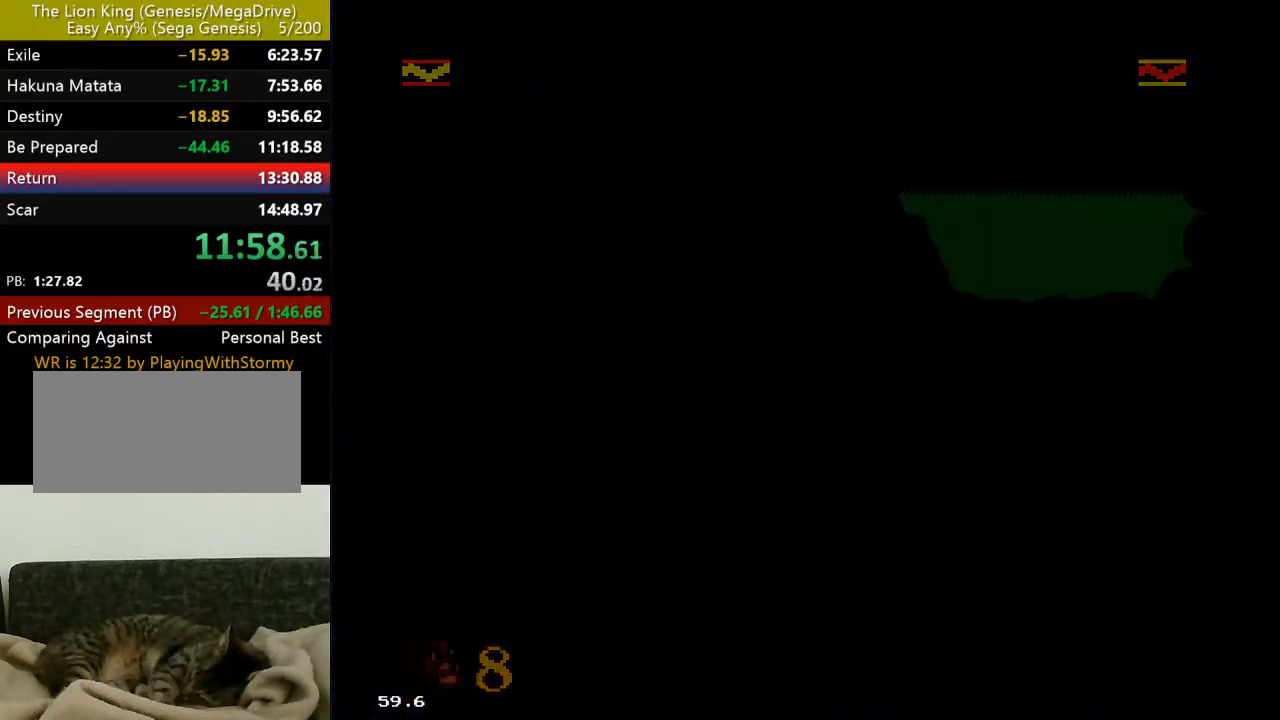
{"buttons": [], "events": []}
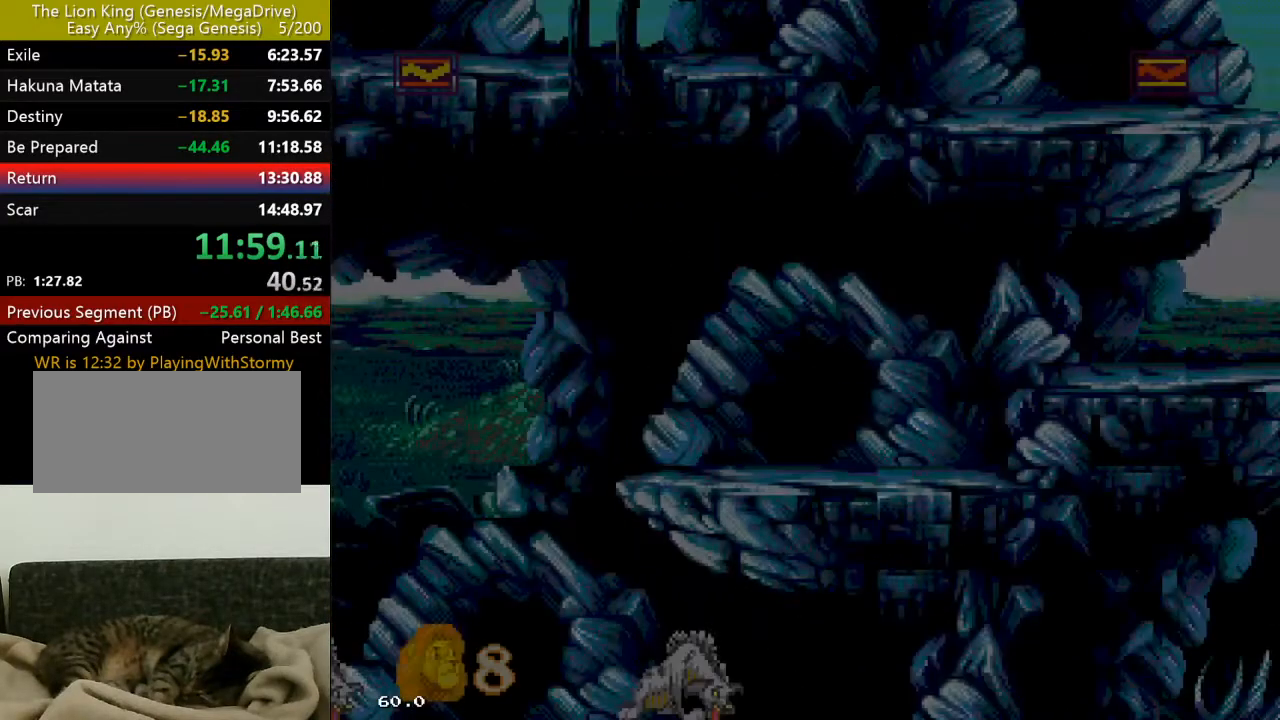
{"buttons": [], "events": []}
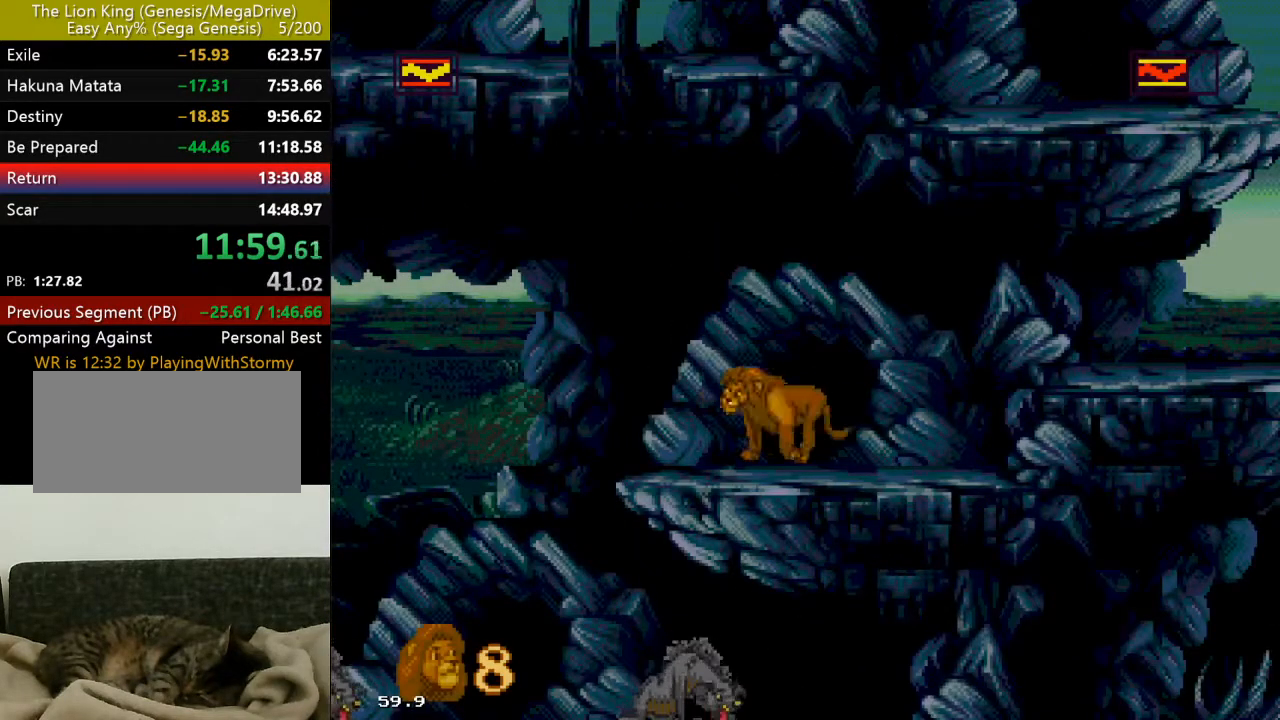
{"buttons": ["C", "DPAD_LEFT"], "events": [[350, "DPAD_LEFT", "down"], [467, "C", "down"]]}
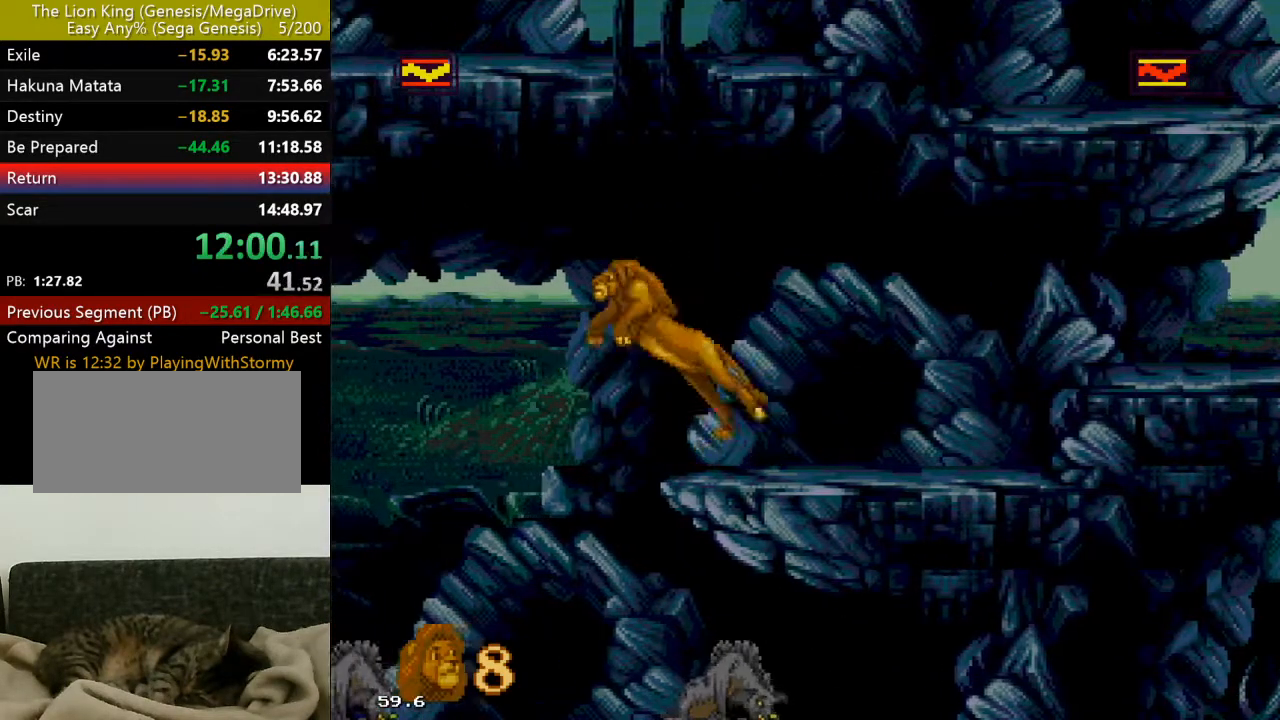
{"buttons": ["DPAD_LEFT"], "events": [[467, "C", "up"]]}
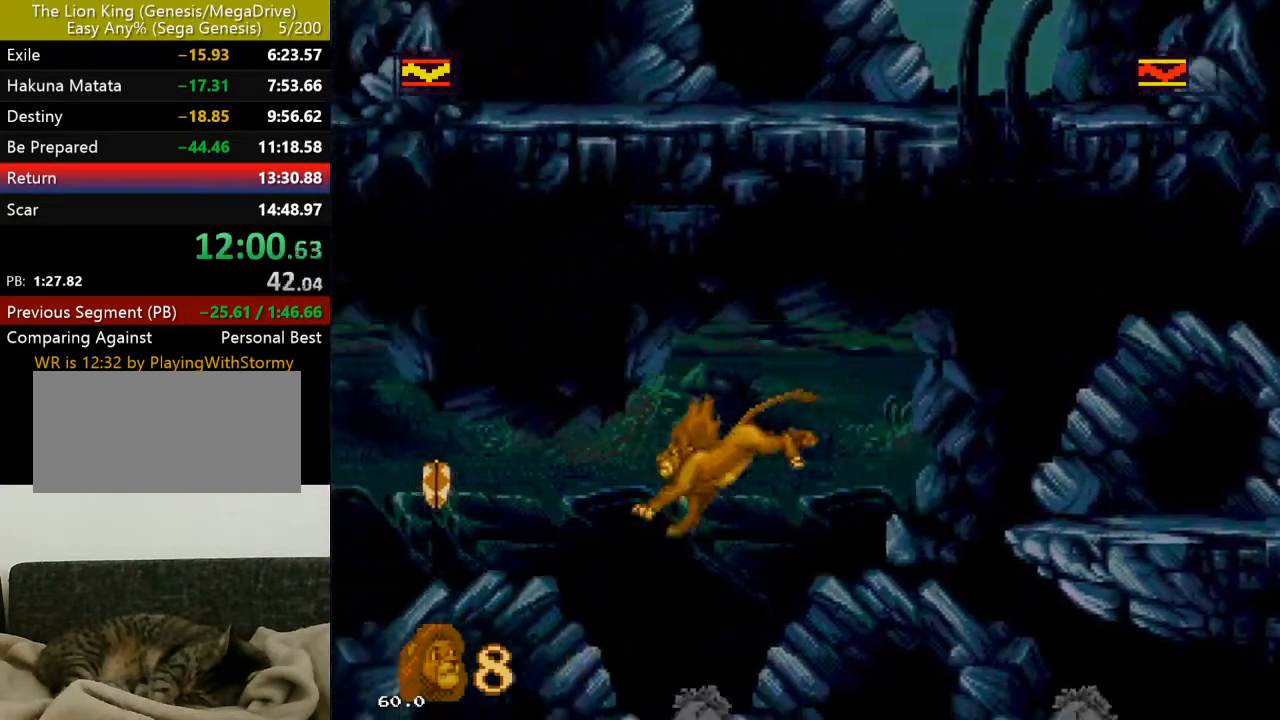
{"buttons": ["DPAD_RIGHT"], "events": [[383, "DPAD_LEFT", "up"], [400, "DPAD_RIGHT", "down"]]}
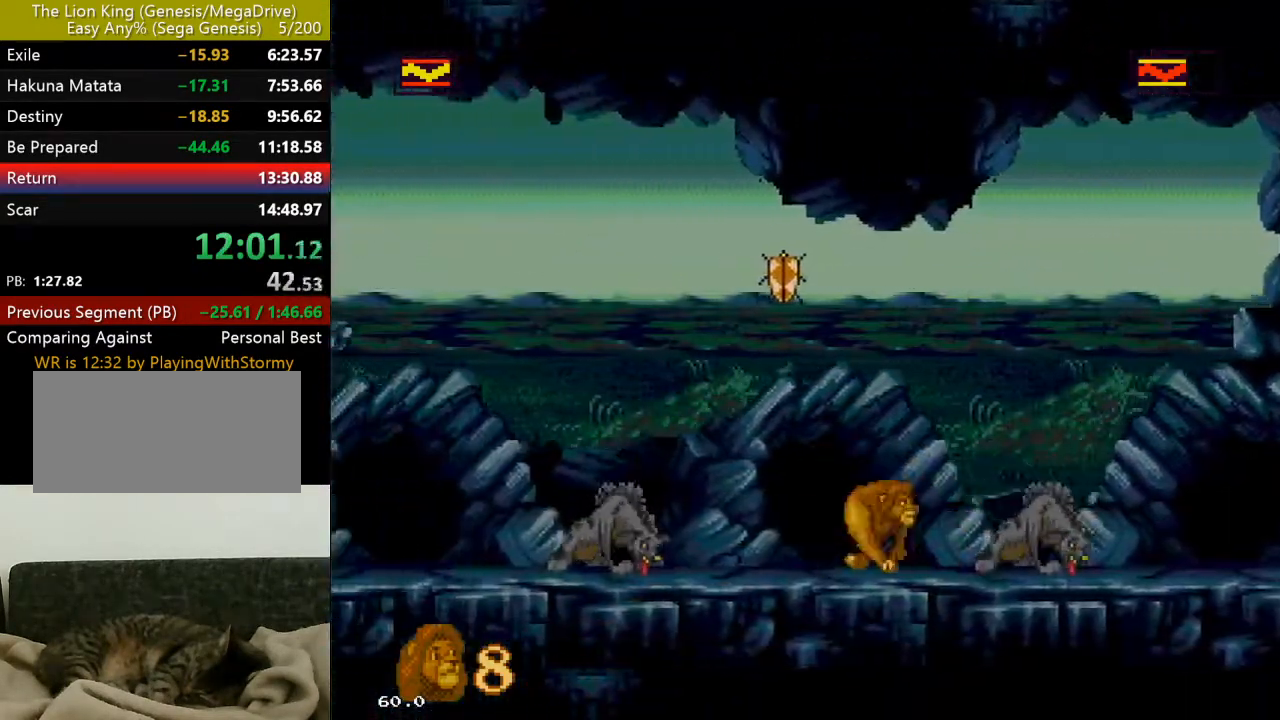
{"buttons": [], "events": [[133, "DPAD_RIGHT", "up"], [317, "DPAD_RIGHT", "down"], [383, "DPAD_RIGHT", "up"]]}
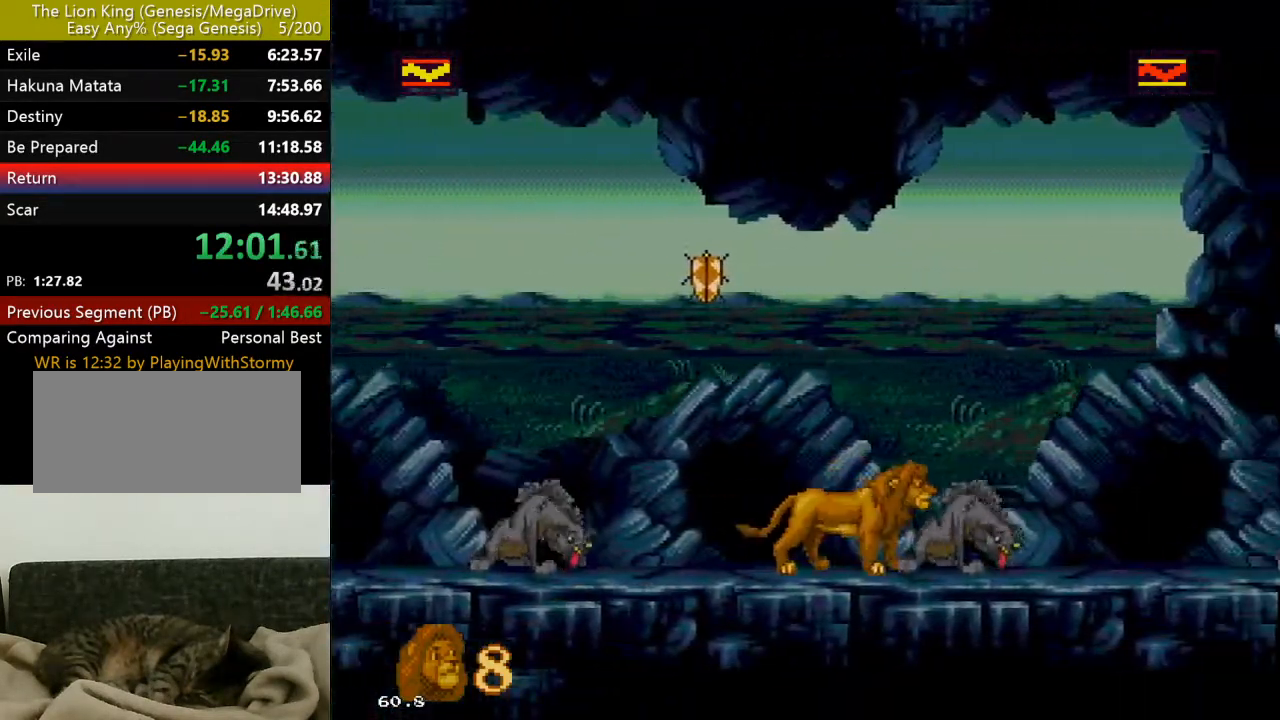
{"buttons": [], "events": []}
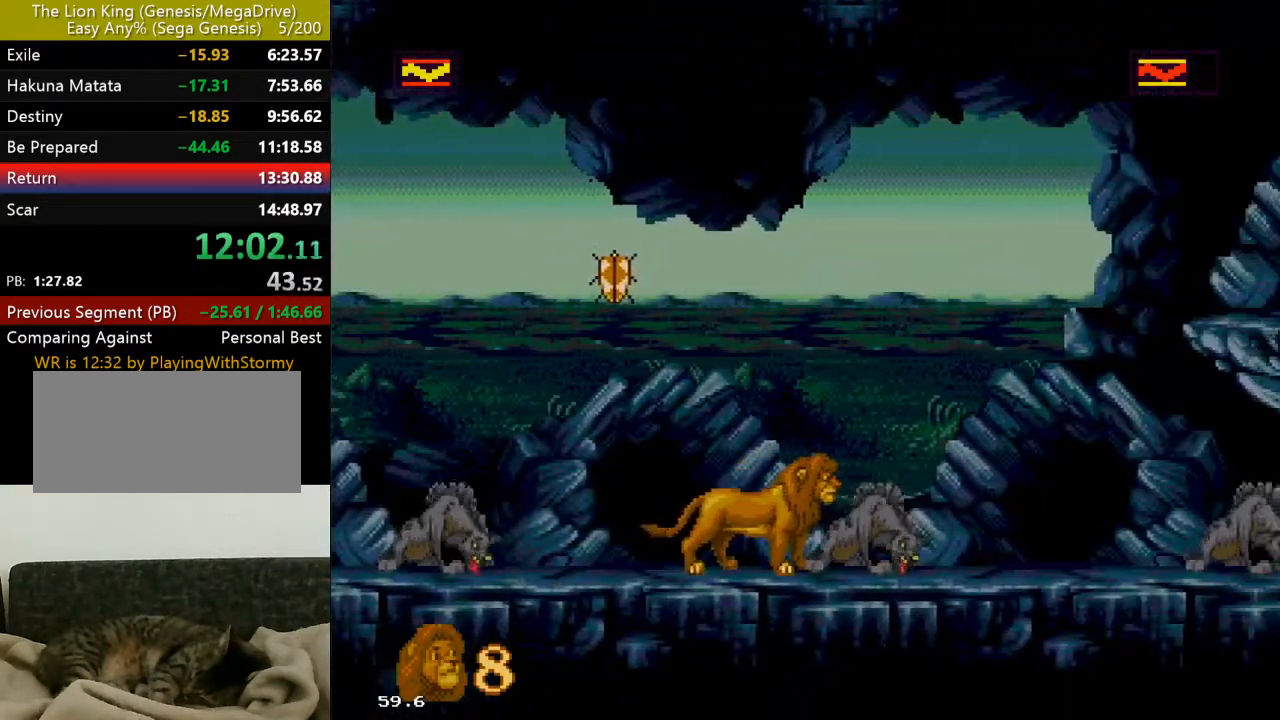
{"buttons": [], "events": []}
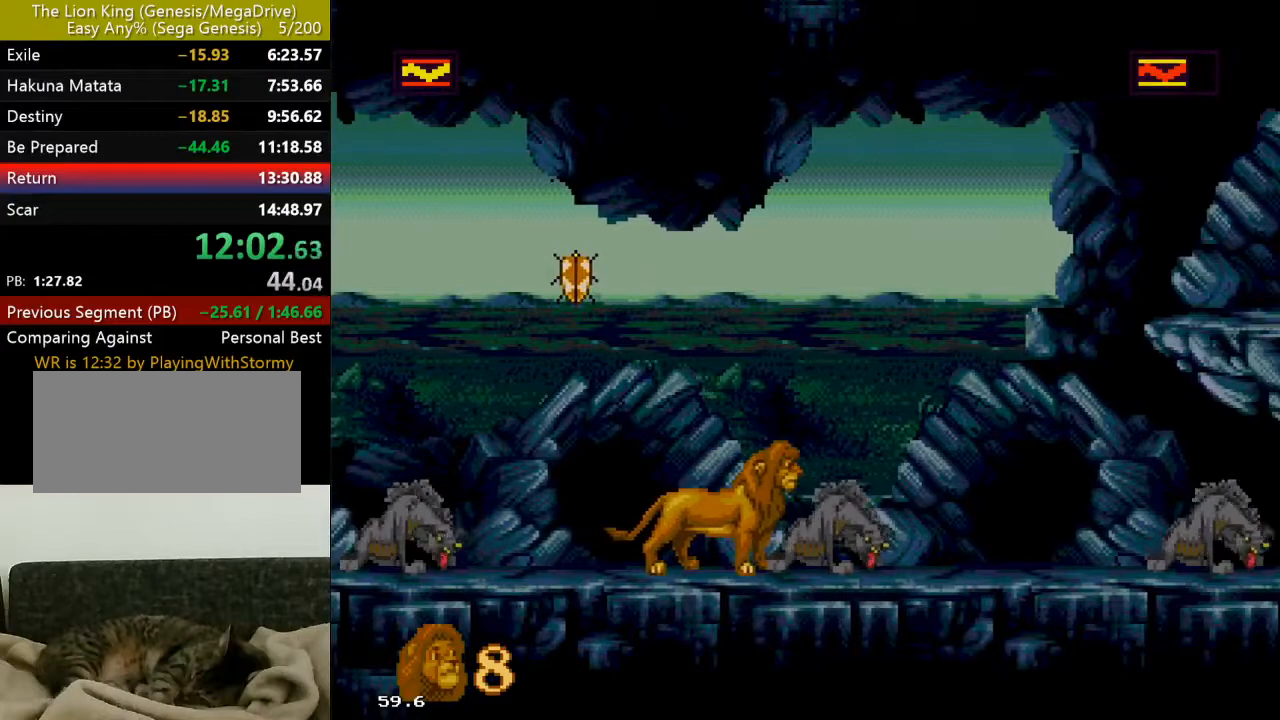
{"buttons": [], "events": []}
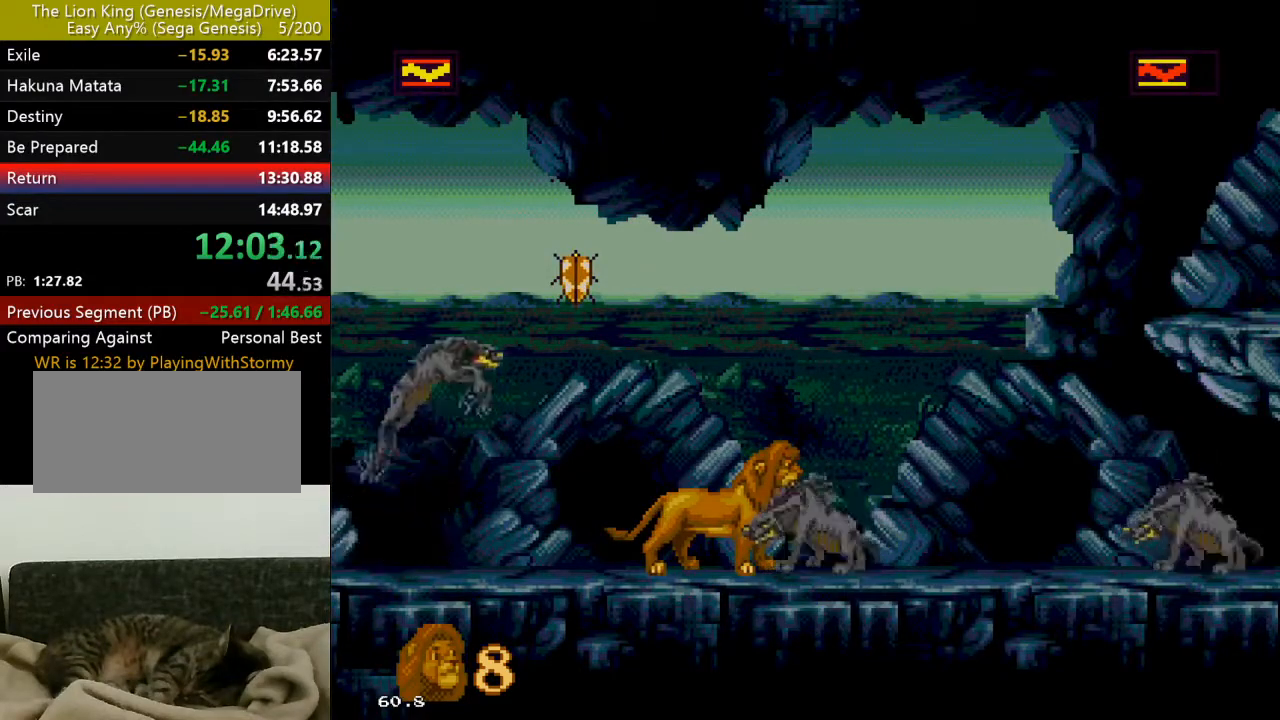
{"buttons": [], "events": []}
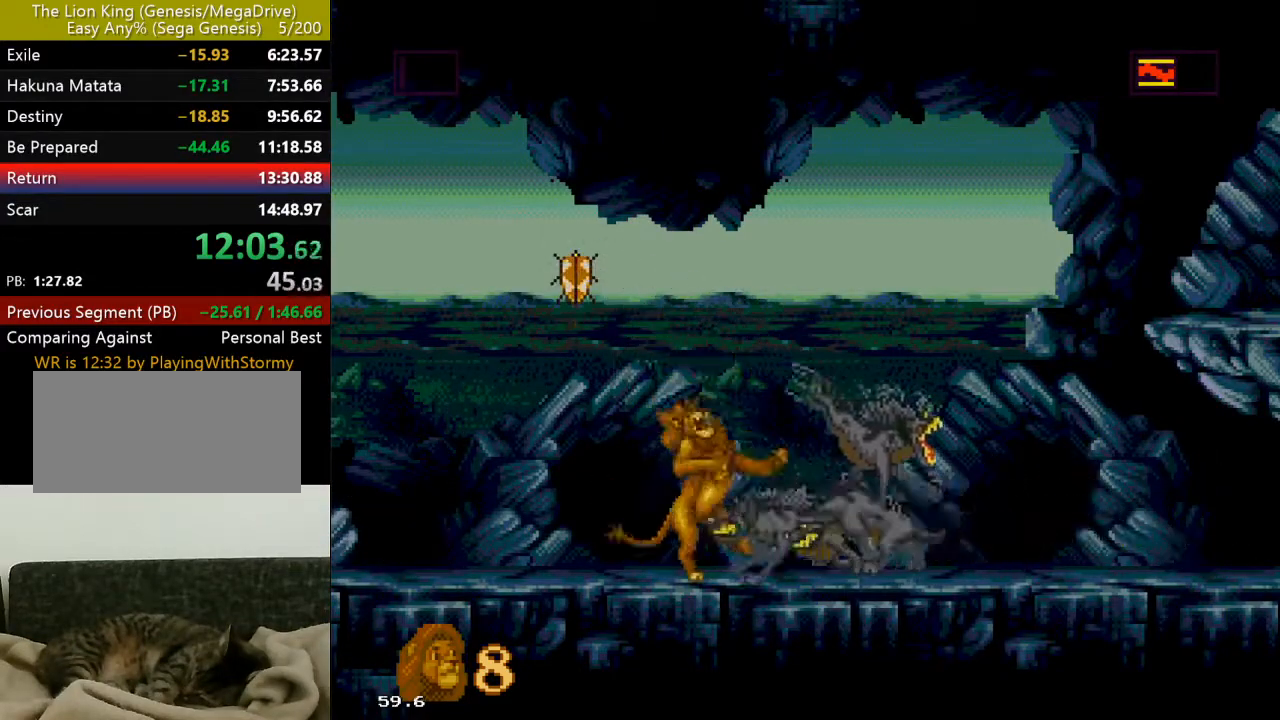
{"buttons": ["C"], "events": [[33, "DPAD_RIGHT", "down"], [167, "DPAD_RIGHT", "up"], [367, "C", "down"]]}
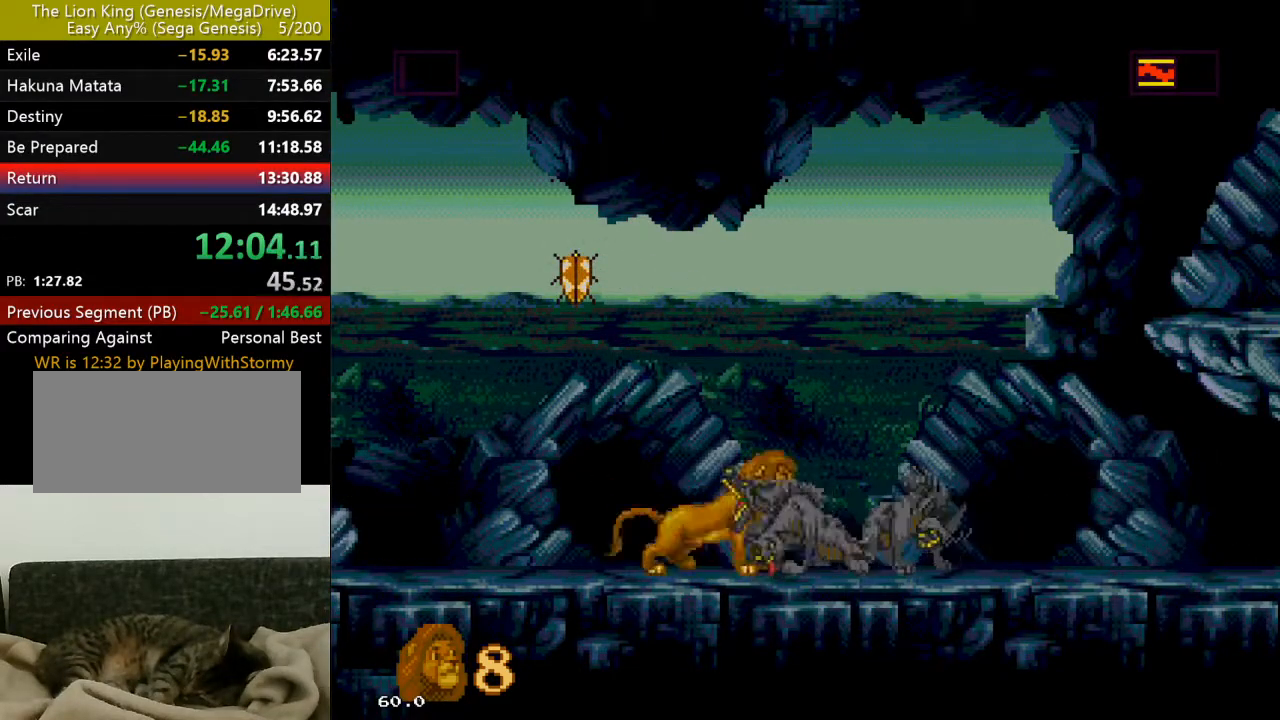
{"buttons": [], "events": [[67, "C", "up"], [217, "DPAD_RIGHT", "down"], [483, "DPAD_RIGHT", "up"]]}
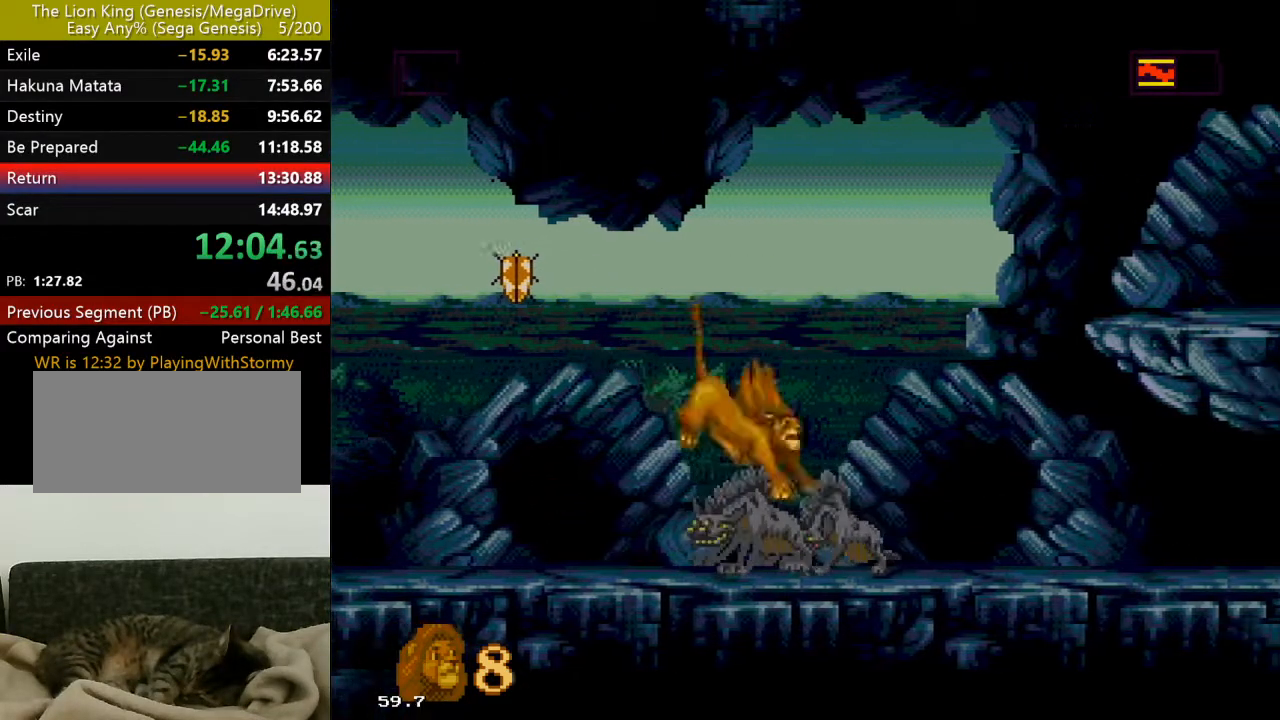
{"buttons": [], "events": [[100, "B", "down"], [200, "B", "up"], [267, "B", "down"], [333, "B", "up"], [367, "B", "down"], [483, "B", "up"]]}
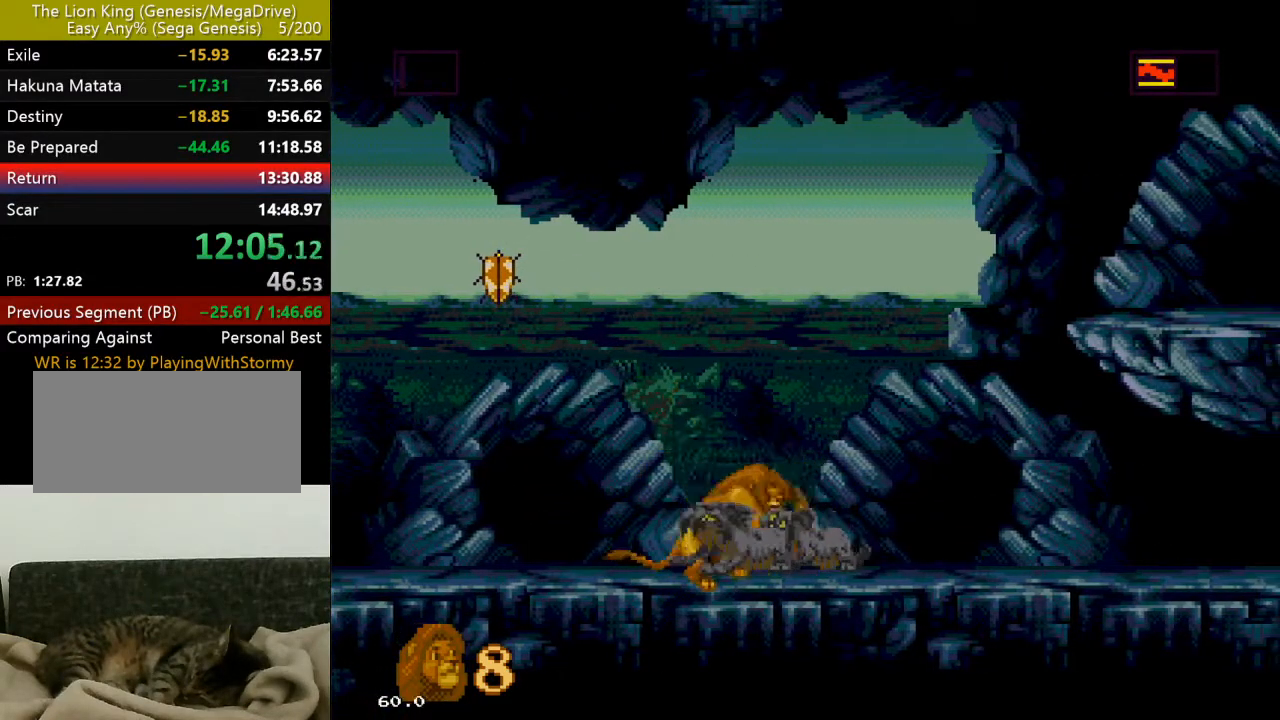
{"buttons": ["B"], "events": [[17, "B", "down"], [83, "B", "up"], [150, "B", "down"], [250, "B", "up"], [283, "B", "down"], [383, "B", "up"], [433, "B", "down"]]}
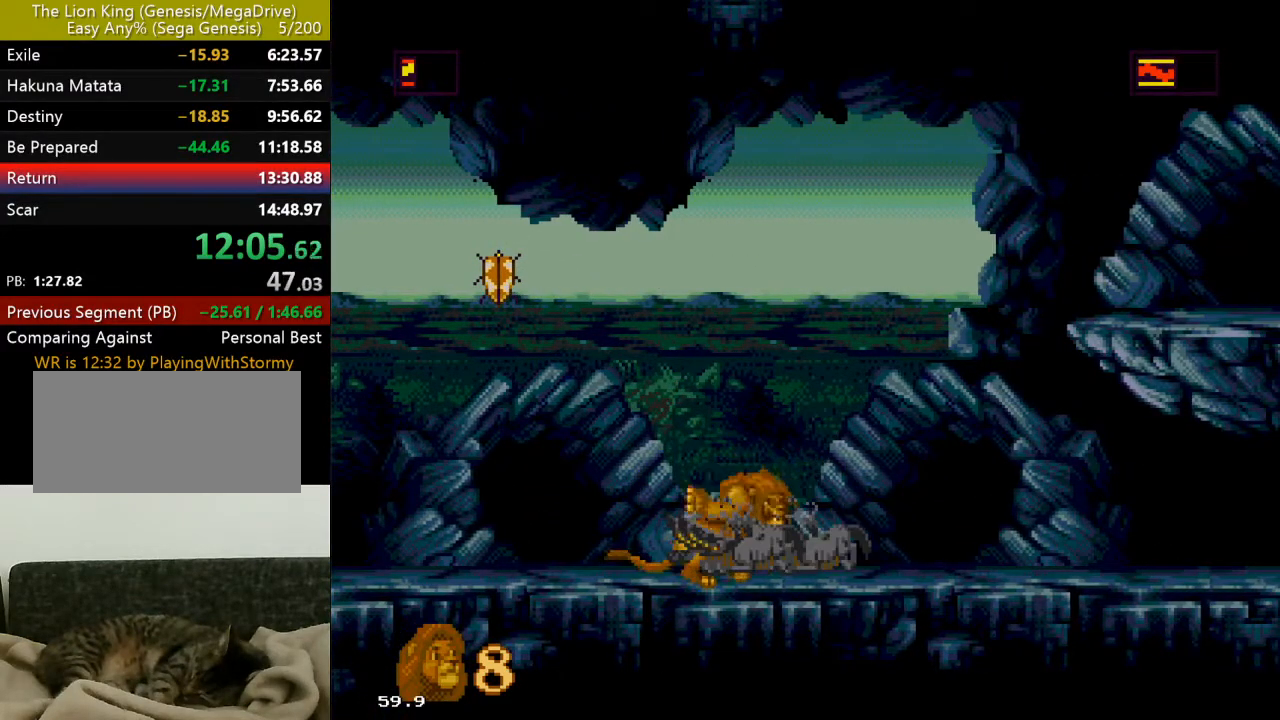
{"buttons": ["DPAD_LEFT"], "events": [[17, "B", "up"], [67, "B", "down"], [167, "B", "up"], [217, "B", "down"], [317, "B", "up"], [483, "DPAD_LEFT", "down"]]}
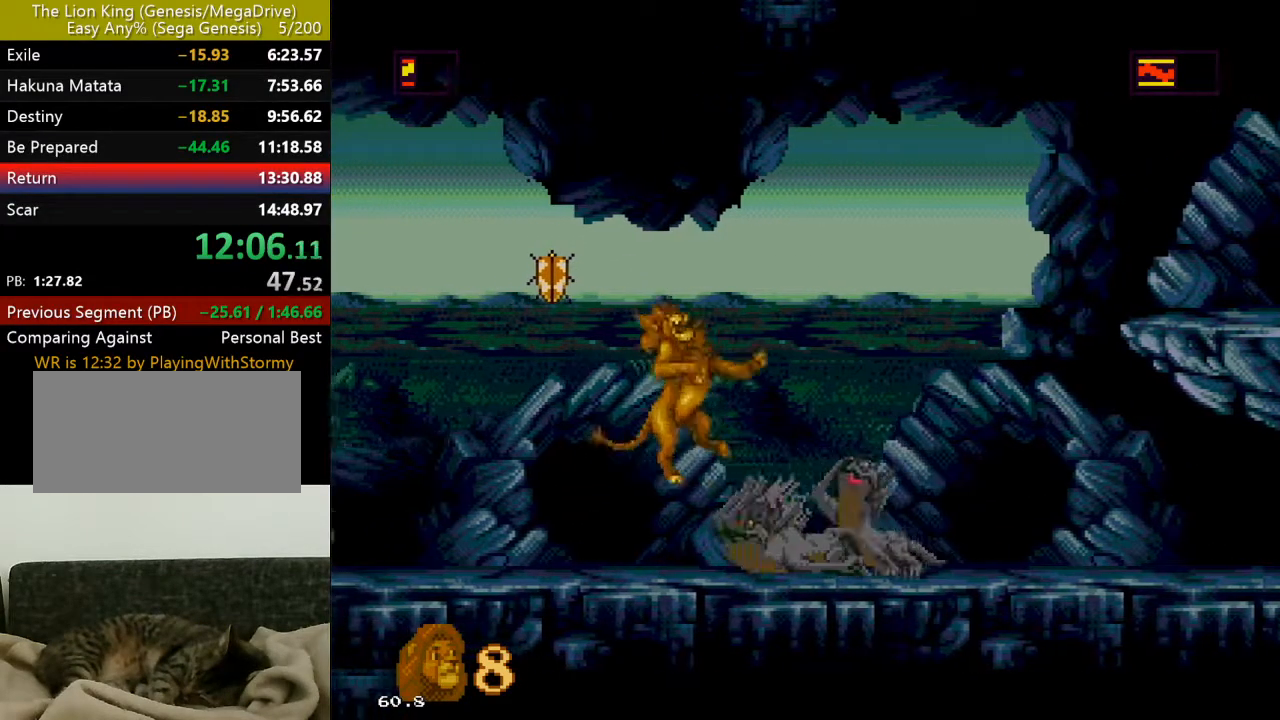
{"buttons": ["C", "DPAD_RIGHT"], "events": [[300, "C", "down"], [433, "DPAD_LEFT", "up"], [467, "DPAD_RIGHT", "down"]]}
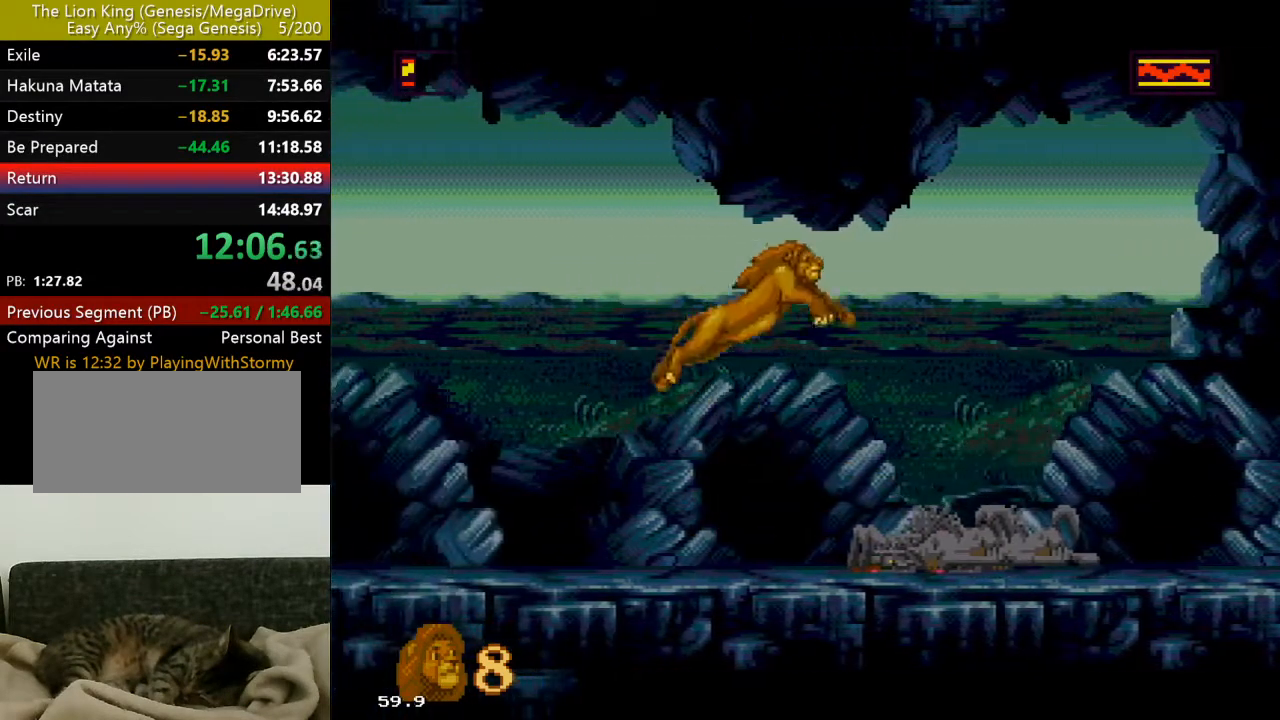
{"buttons": ["DPAD_RIGHT"], "events": [[167, "C", "up"]]}
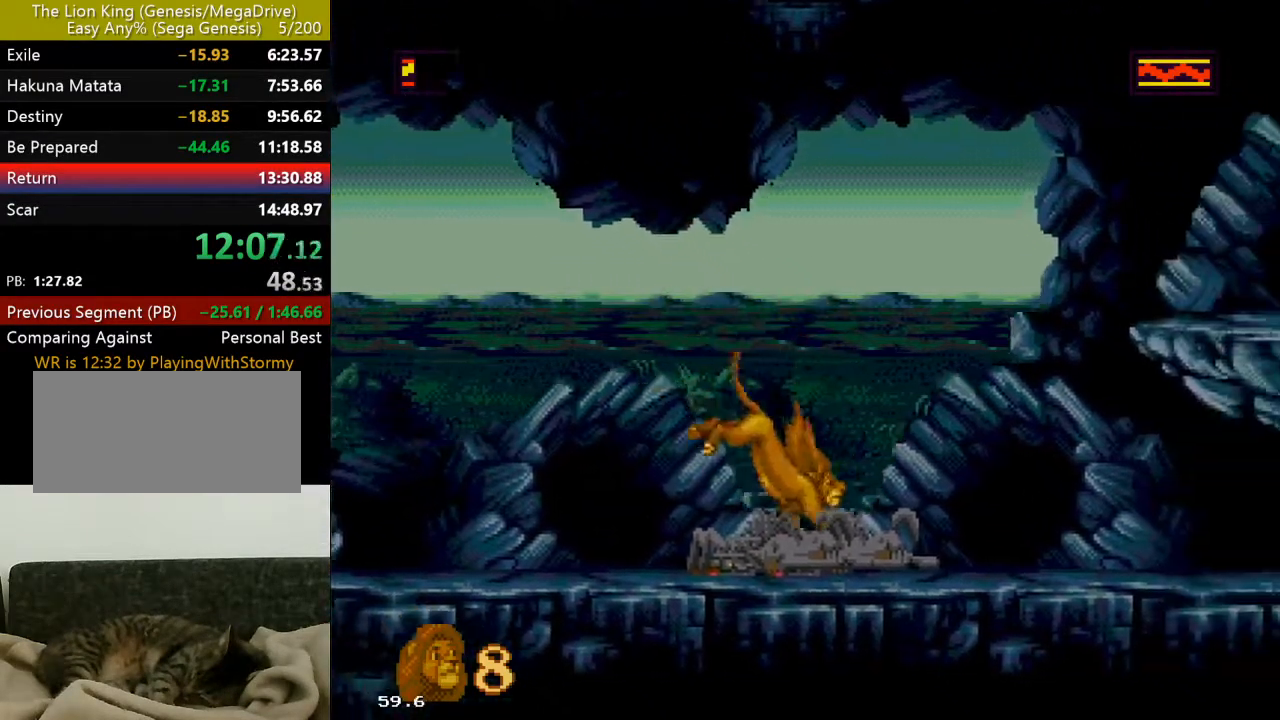
{"buttons": [], "events": [[383, "DPAD_UP", "down"], [433, "DPAD_RIGHT", "up"], [467, "DPAD_UP", "up"]]}
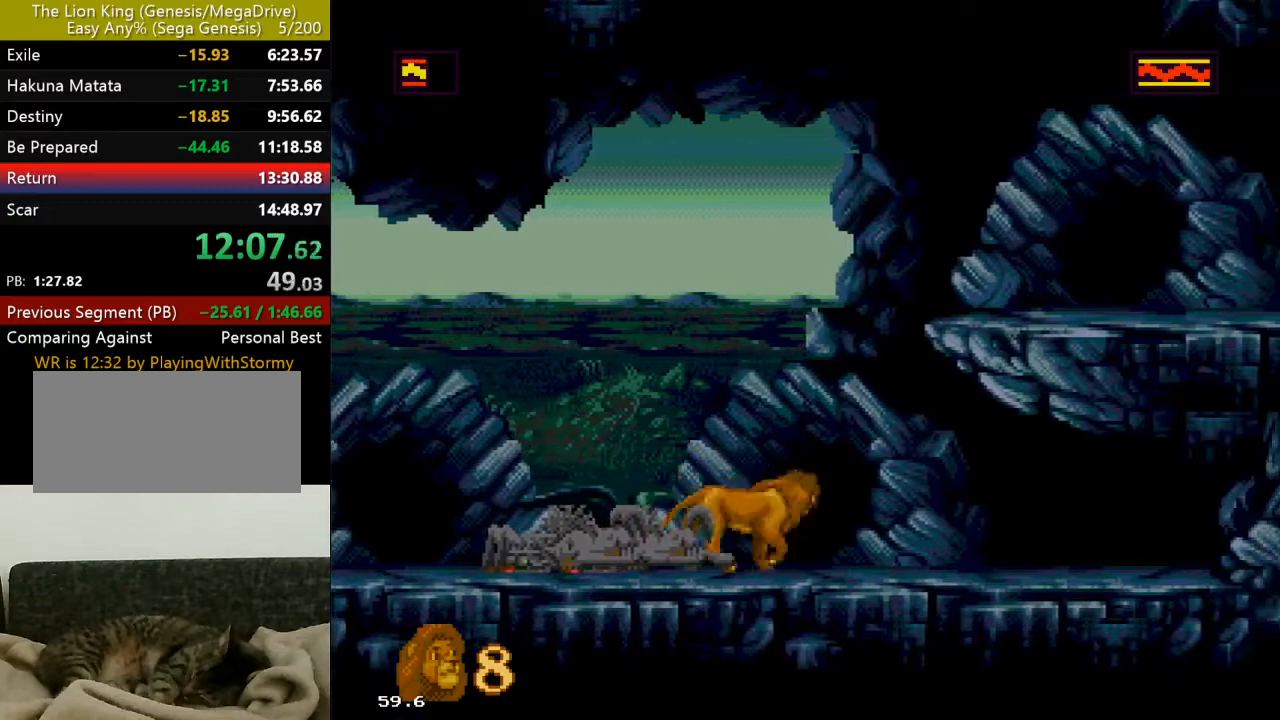
{"buttons": [], "events": []}
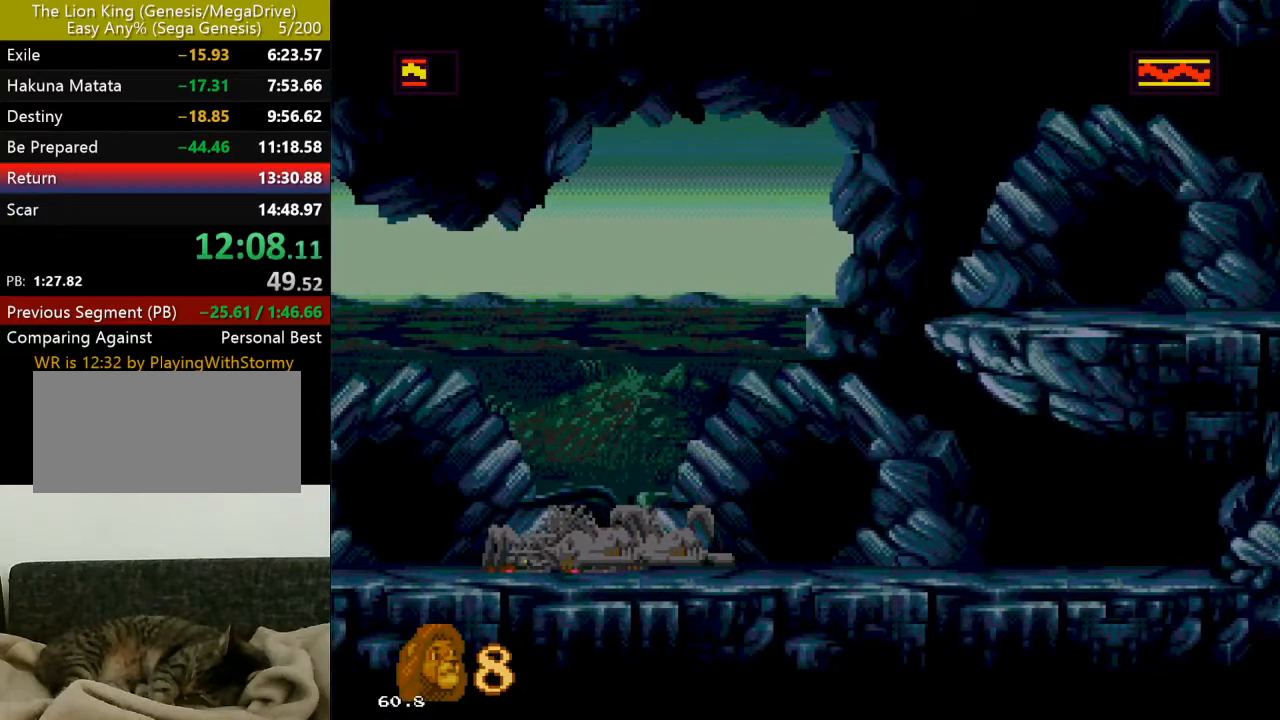
{"buttons": [], "events": []}
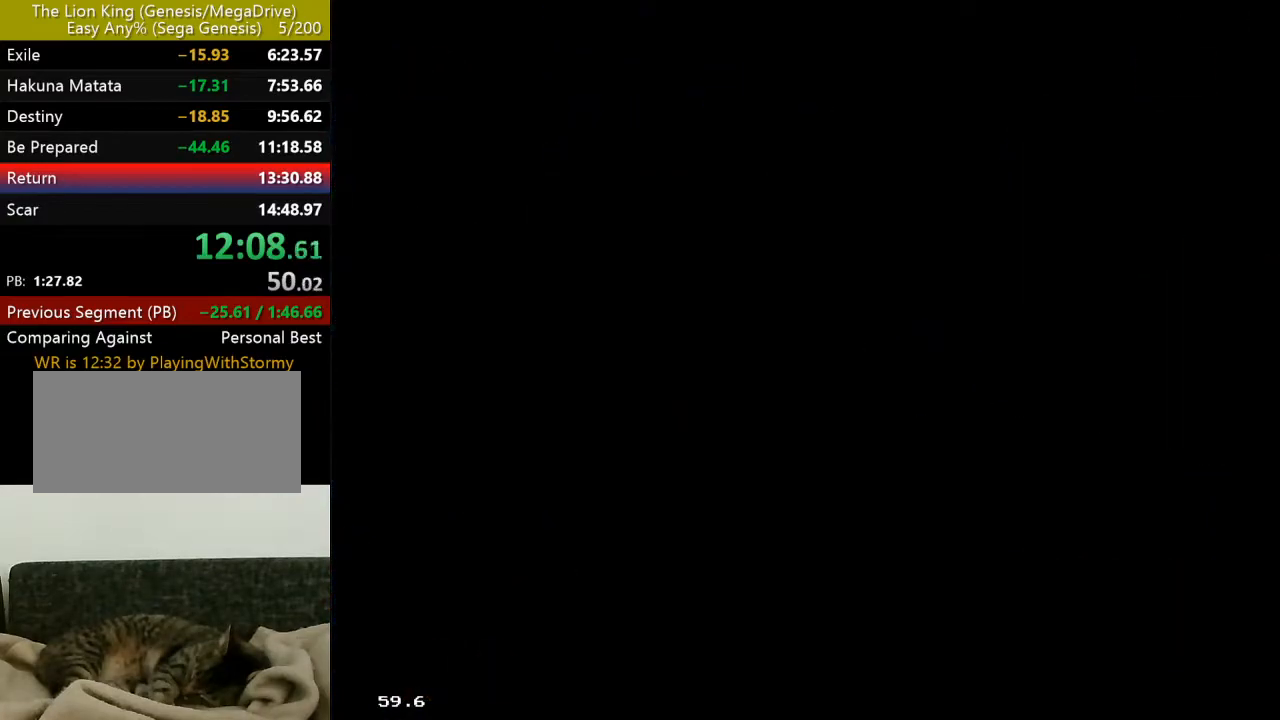
{"buttons": [], "events": []}
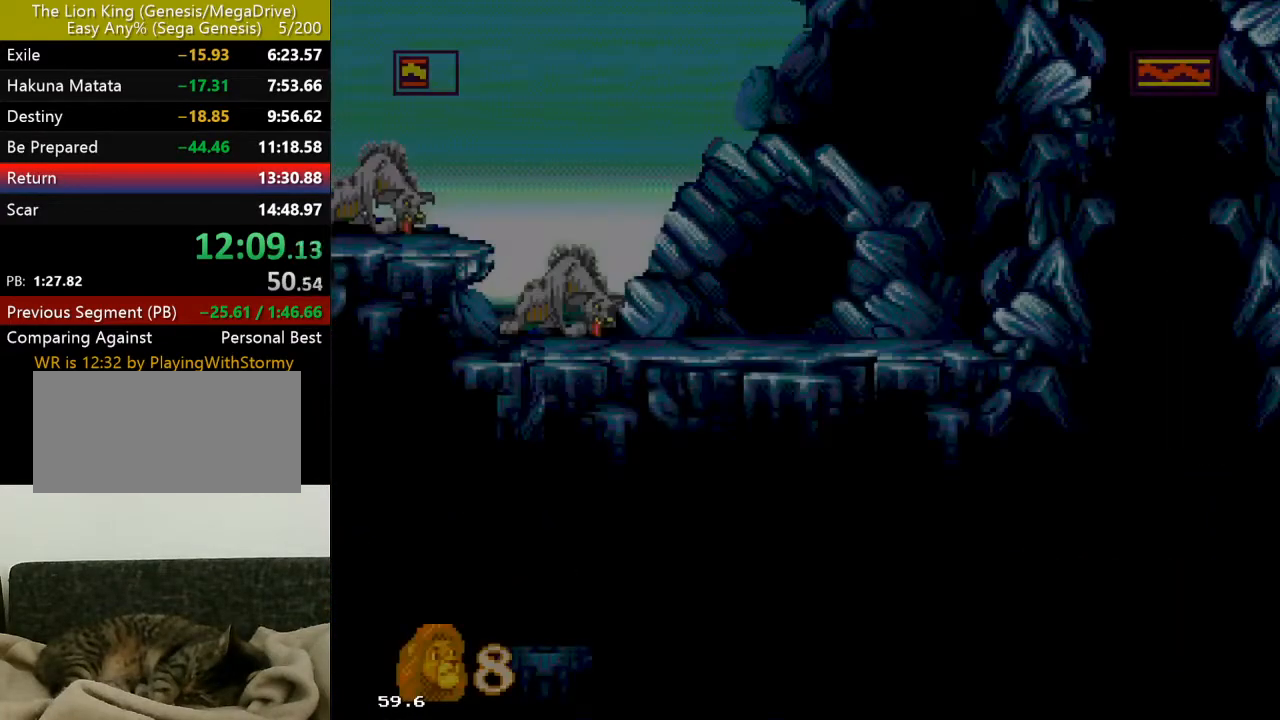
{"buttons": [], "events": []}
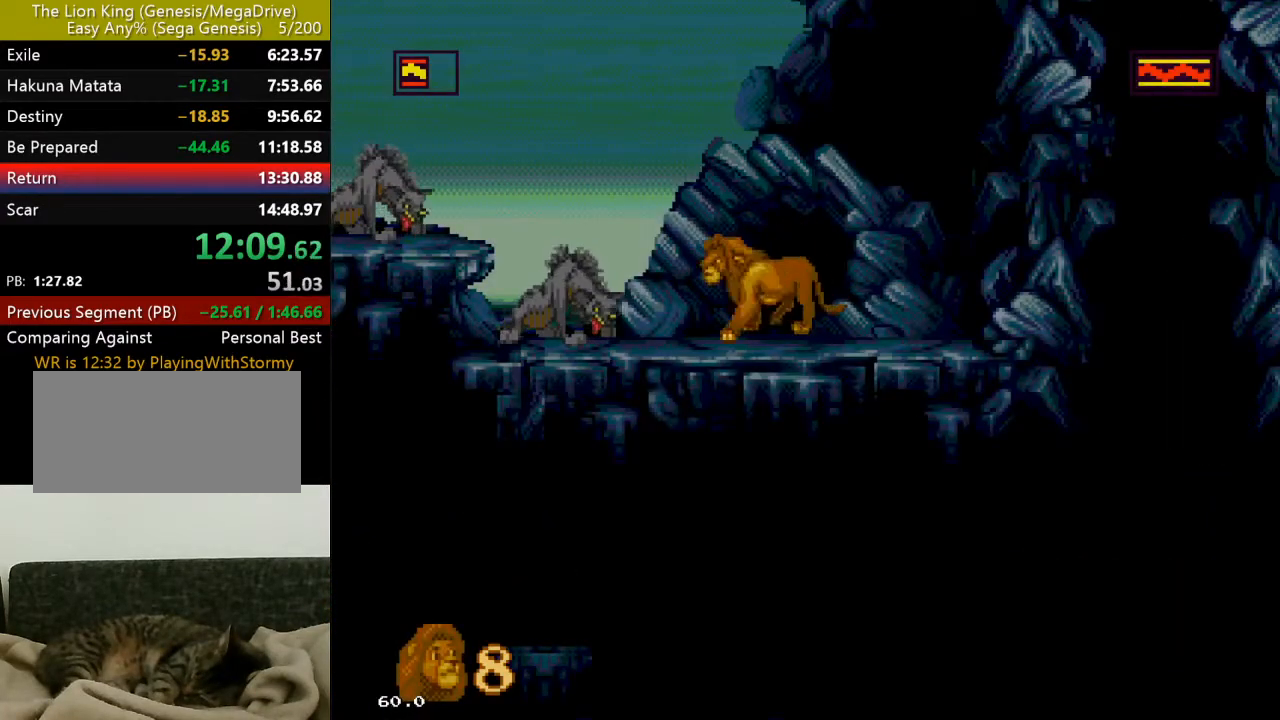
{"buttons": ["DPAD_LEFT"], "events": [[383, "C", "down"], [383, "DPAD_LEFT", "down"], [483, "C", "up"]]}
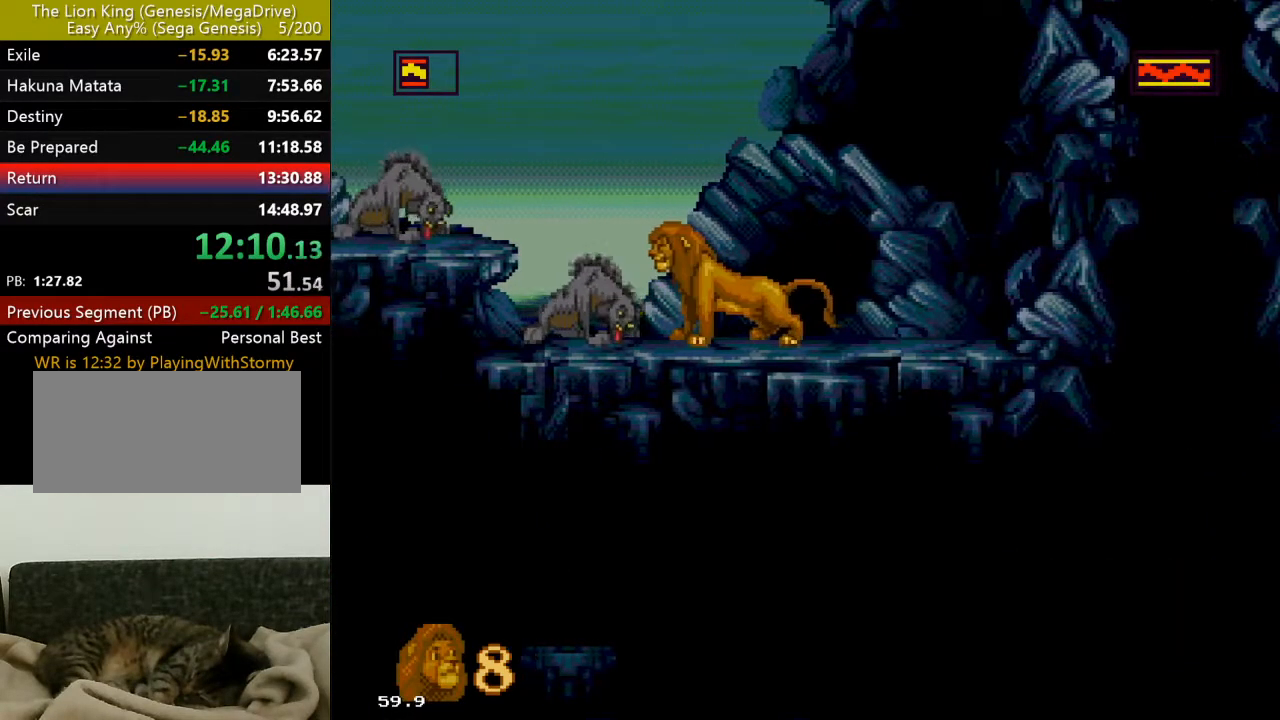
{"buttons": [], "events": [[200, "DPAD_LEFT", "up"], [250, "DPAD_LEFT", "down"], [383, "DPAD_LEFT", "up"]]}
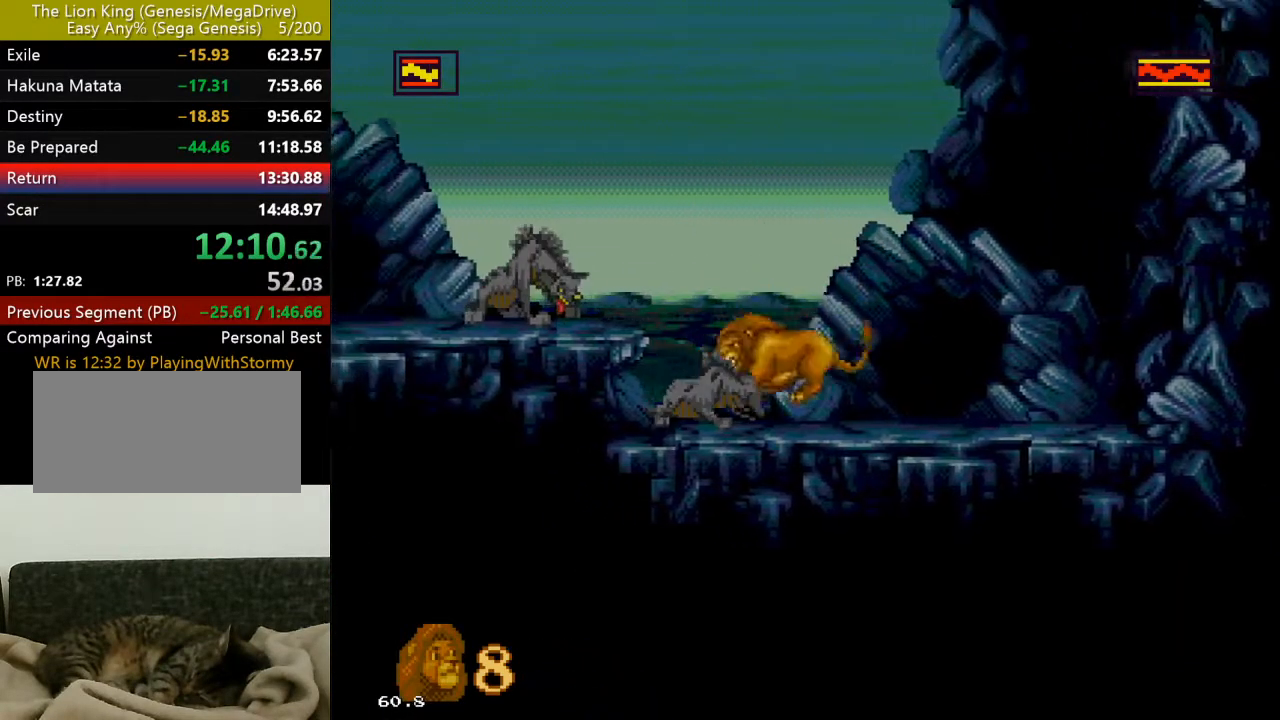
{"buttons": ["B", "DPAD_LEFT"], "events": [[17, "B", "down"], [17, "DPAD_LEFT", "down"], [17, "DPAD_UP", "down"], [67, "DPAD_UP", "up"], [117, "B", "up"], [133, "DPAD_UP", "down"], [150, "B", "down"], [233, "B", "up"], [283, "B", "down"], [400, "B", "up"], [417, "B", "down"], [417, "DPAD_UP", "up"]]}
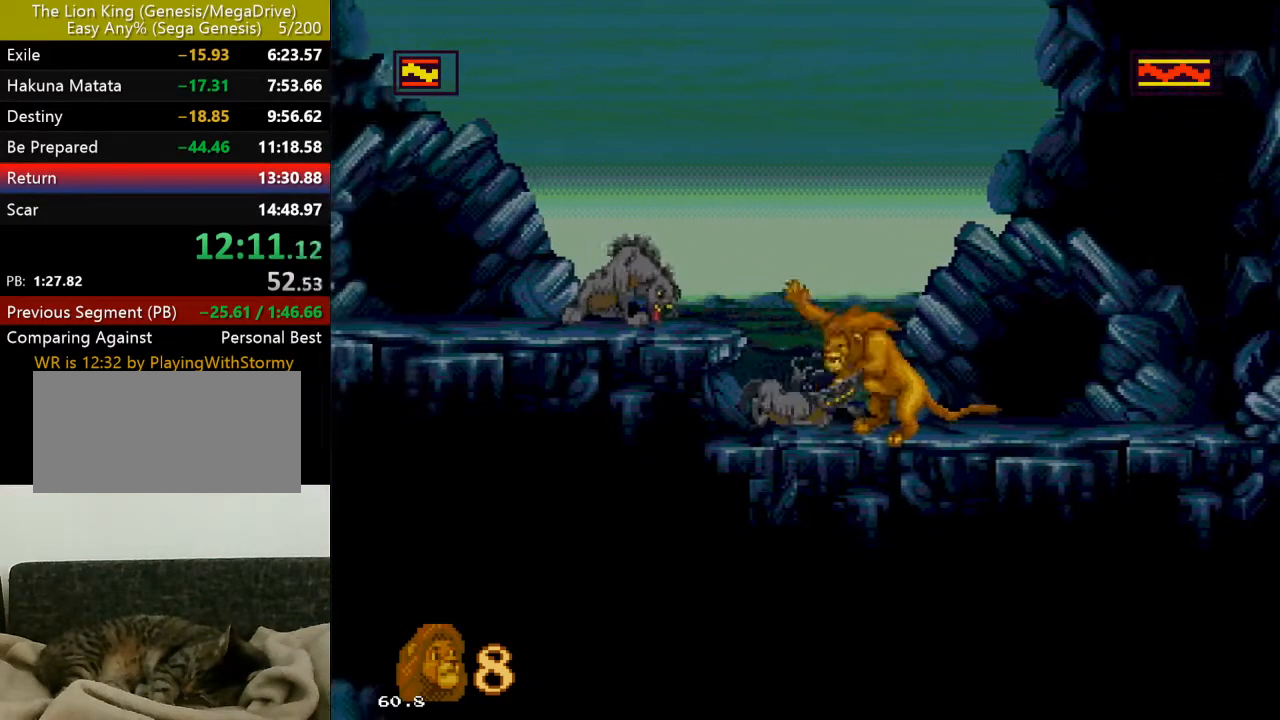
{"buttons": ["B", "DPAD_LEFT"], "events": [[17, "B", "up"], [67, "B", "down"], [167, "B", "up"], [200, "B", "down"], [283, "B", "up"], [350, "B", "down"], [433, "B", "up"], [483, "B", "down"]]}
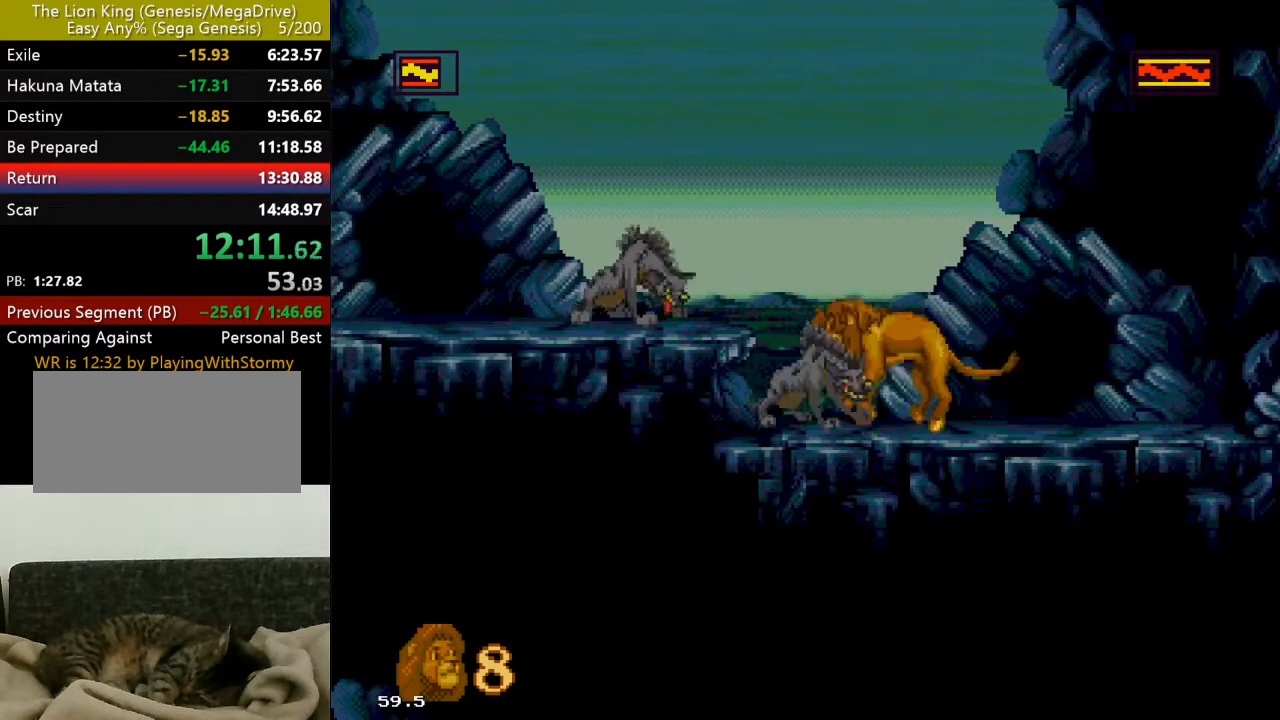
{"buttons": ["DPAD_LEFT"], "events": [[83, "B", "up"], [133, "B", "down"], [217, "B", "up"]]}
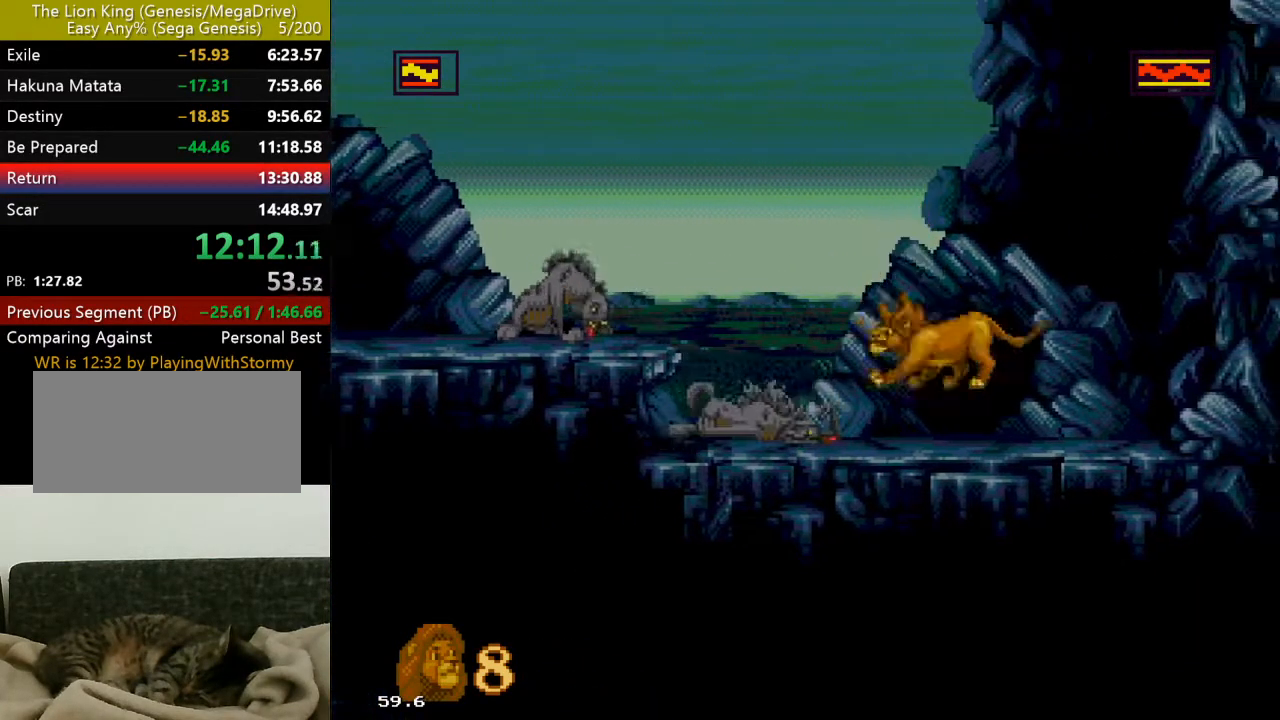
{"buttons": ["DPAD_LEFT"], "events": [[267, "C", "down"], [383, "C", "up"]]}